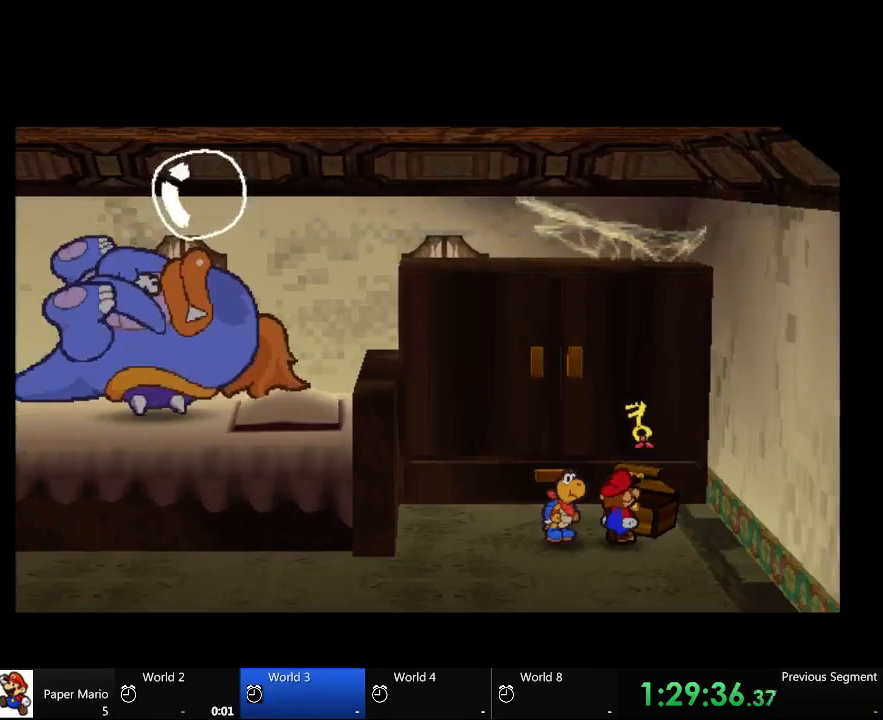
Gameplay with a controller (Xbox layout); each line is a JSON object with the inputs held at the frame after it. "events" lists button and stick changes between this image and that frame as [ms after this image, input, new state], when the widget could be followed in between. Not read: A L2 L3 R3.
{"buttons": [], "left_stick": "center", "right_stick": "right", "events": [[467, "right_stick", "right"]]}
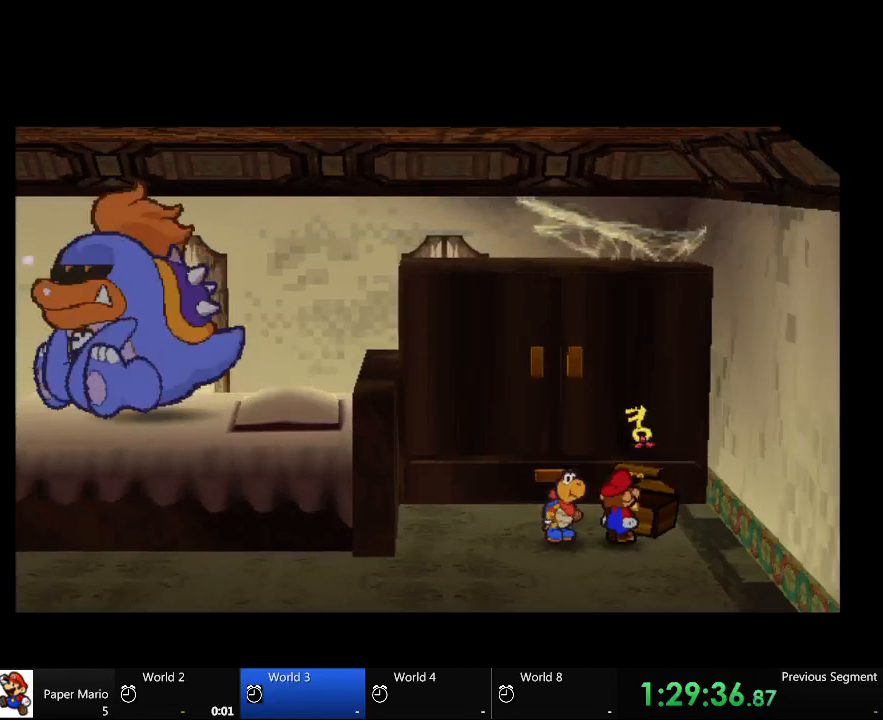
{"buttons": [], "left_stick": "center", "right_stick": "right", "events": [[167, "right_stick", "center"], [400, "right_stick", "up-right"], [467, "right_stick", "right"]]}
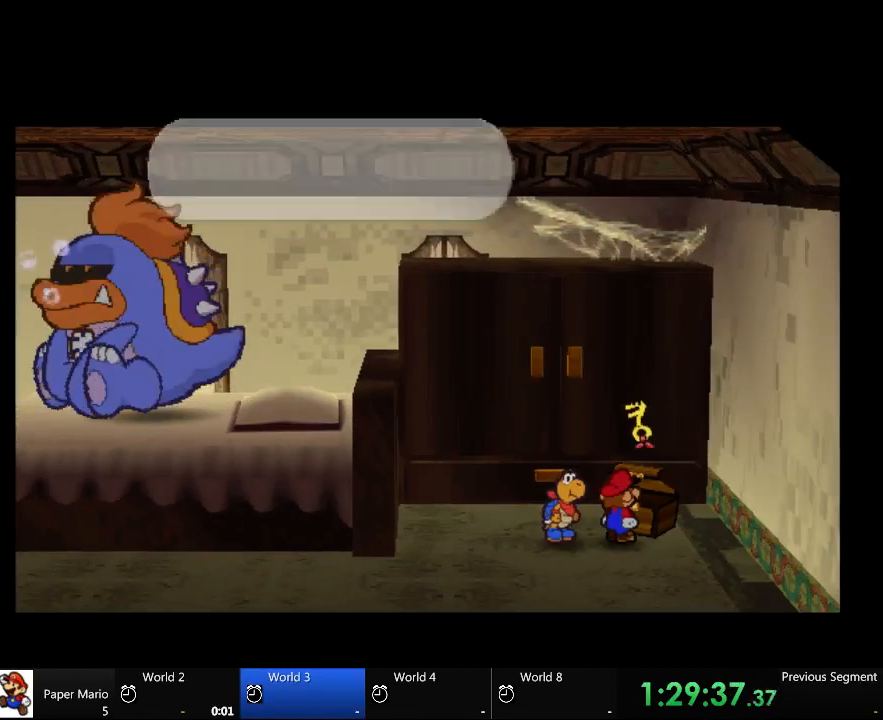
{"buttons": [], "left_stick": "center", "right_stick": "center", "events": [[100, "right_stick", "center"], [300, "right_stick", "right"], [467, "right_stick", "center"]]}
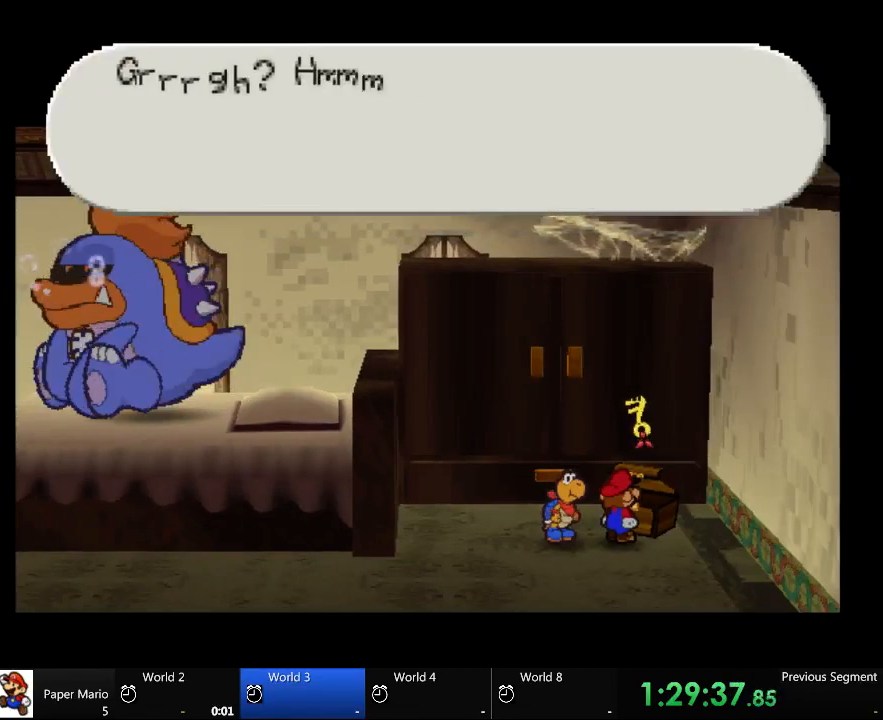
{"buttons": [], "left_stick": "center", "right_stick": "center", "events": []}
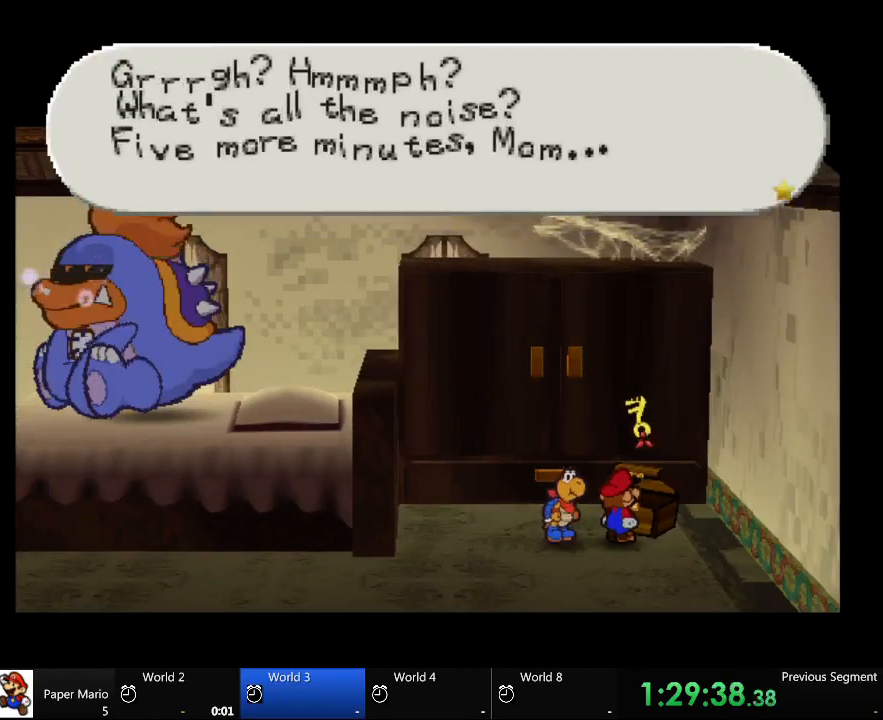
{"buttons": [], "left_stick": "center", "right_stick": "center", "events": [[233, "right_stick", "right"], [467, "right_stick", "center"]]}